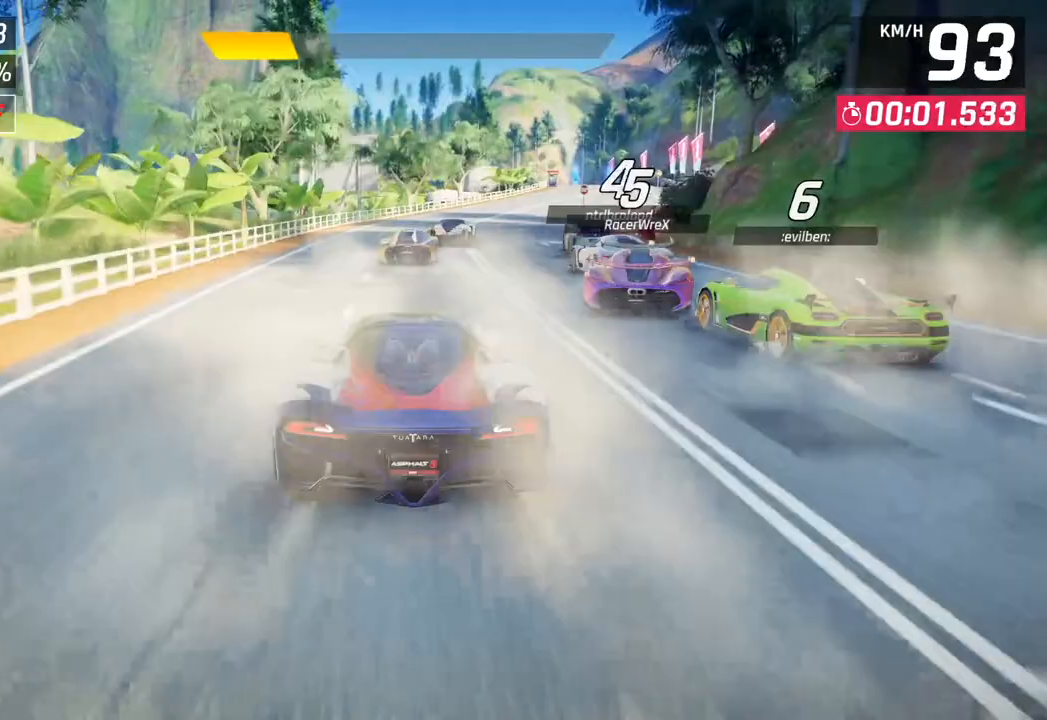
Gameplay with a controller (PlayStation layout); each line is a JSON object with the inputs held at the frame after it. "events" lists button and stick changes between this image and that frame as [ms after this image, input, new state], when the widget could be followed in between.
{"buttons": [], "left_stick": "right", "right_stick": "center", "events": [[283, "left_stick", "right"]]}
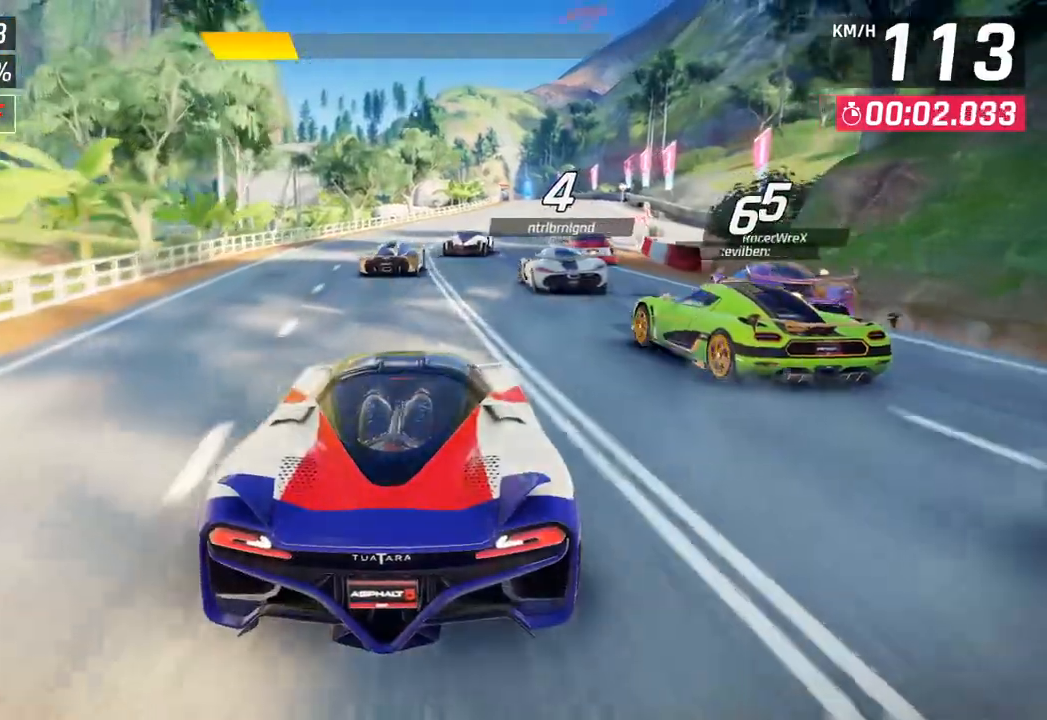
{"buttons": [], "left_stick": "center", "right_stick": "center", "events": [[33, "left_stick", "center"]]}
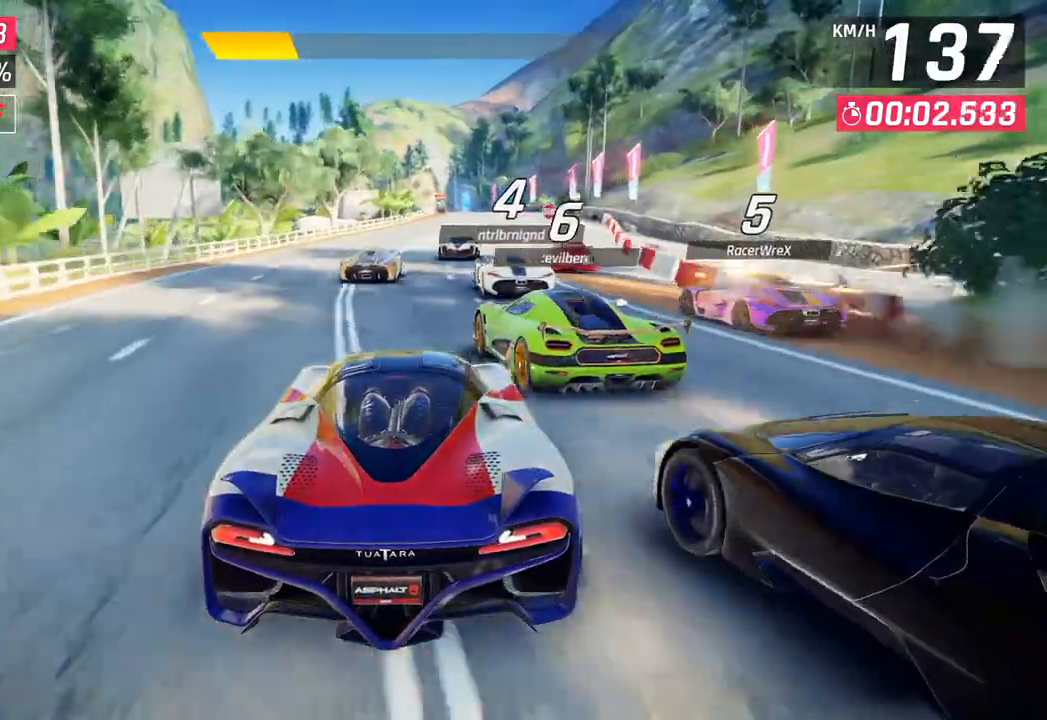
{"buttons": [], "left_stick": "center", "right_stick": "center", "events": []}
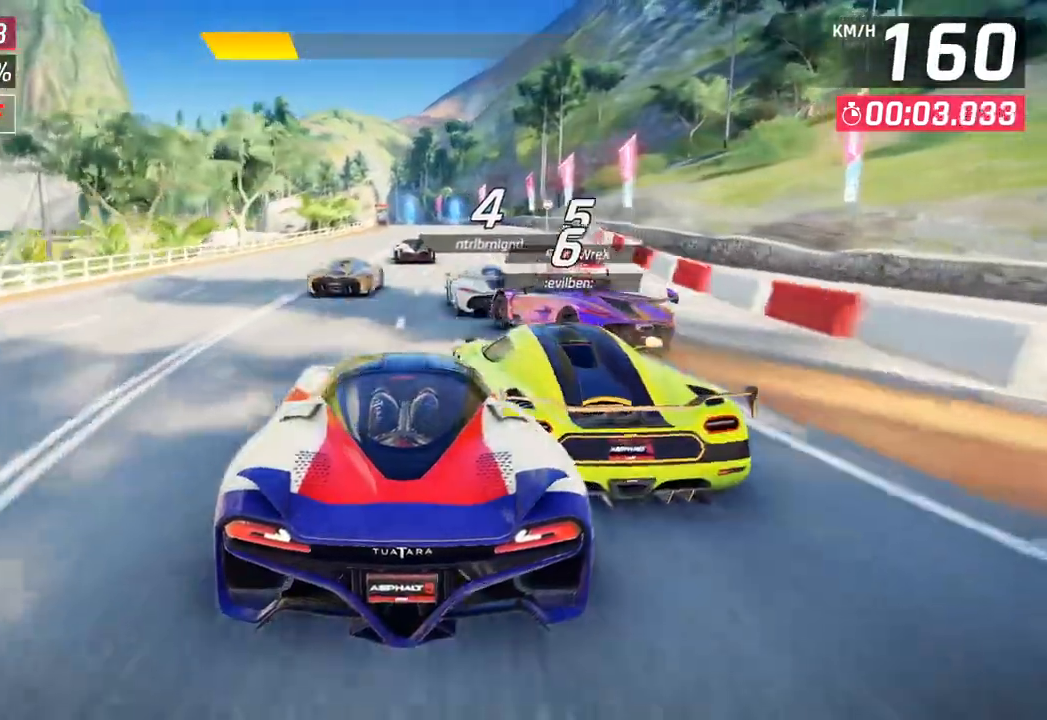
{"buttons": [], "left_stick": "center", "right_stick": "center", "events": []}
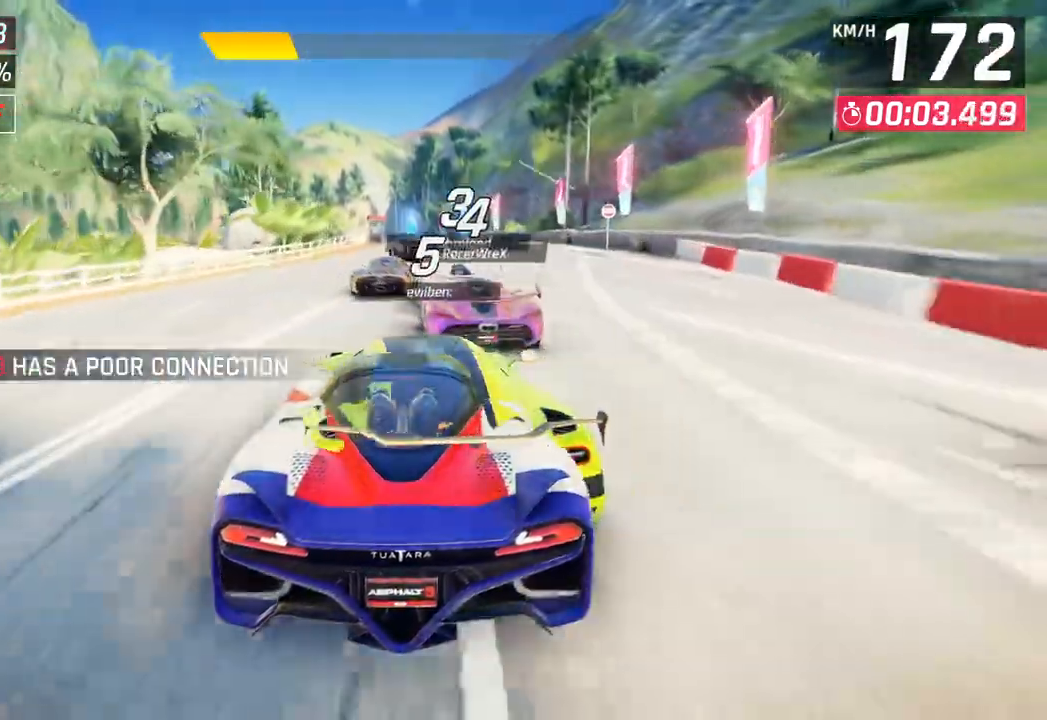
{"buttons": [], "left_stick": "center", "right_stick": "center", "events": []}
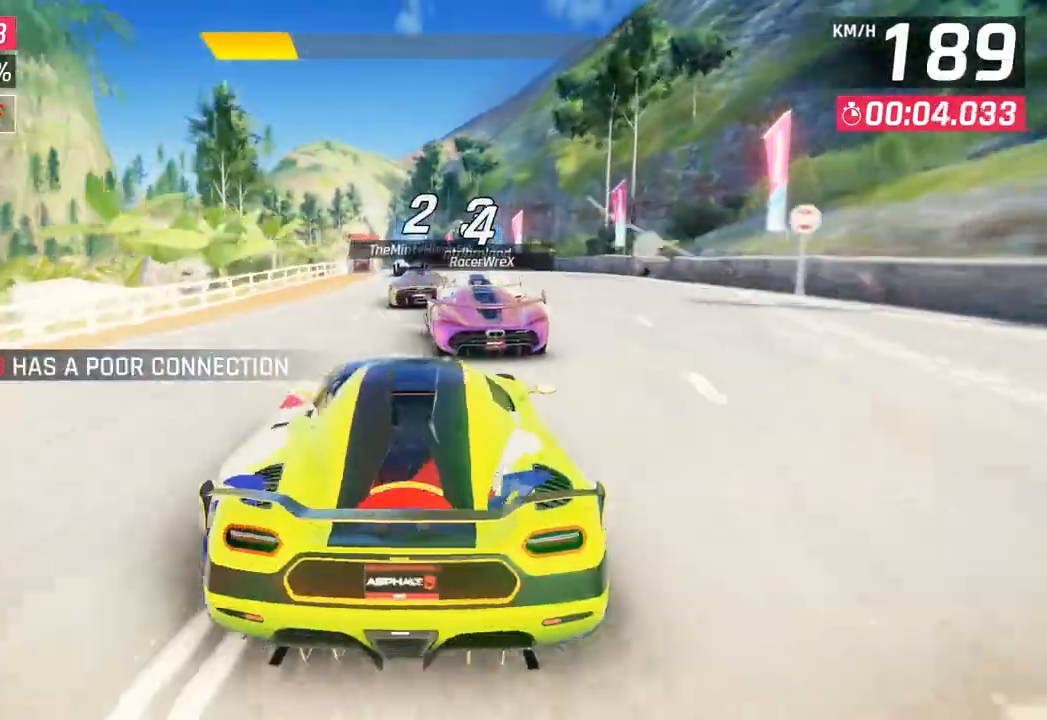
{"buttons": [], "left_stick": "center", "right_stick": "center", "events": []}
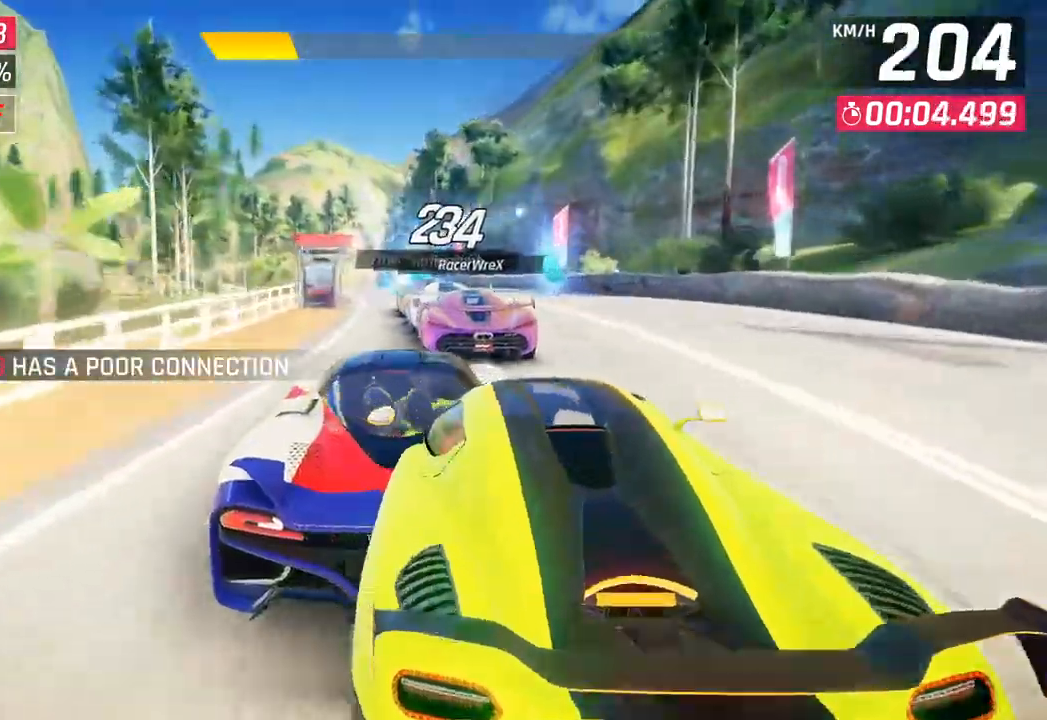
{"buttons": [], "left_stick": "left", "right_stick": "center", "events": [[67, "left_stick", "left"], [100, "CROSS", "down"], [100, "R1", "down"], [383, "CROSS", "up"], [400, "R1", "up"]]}
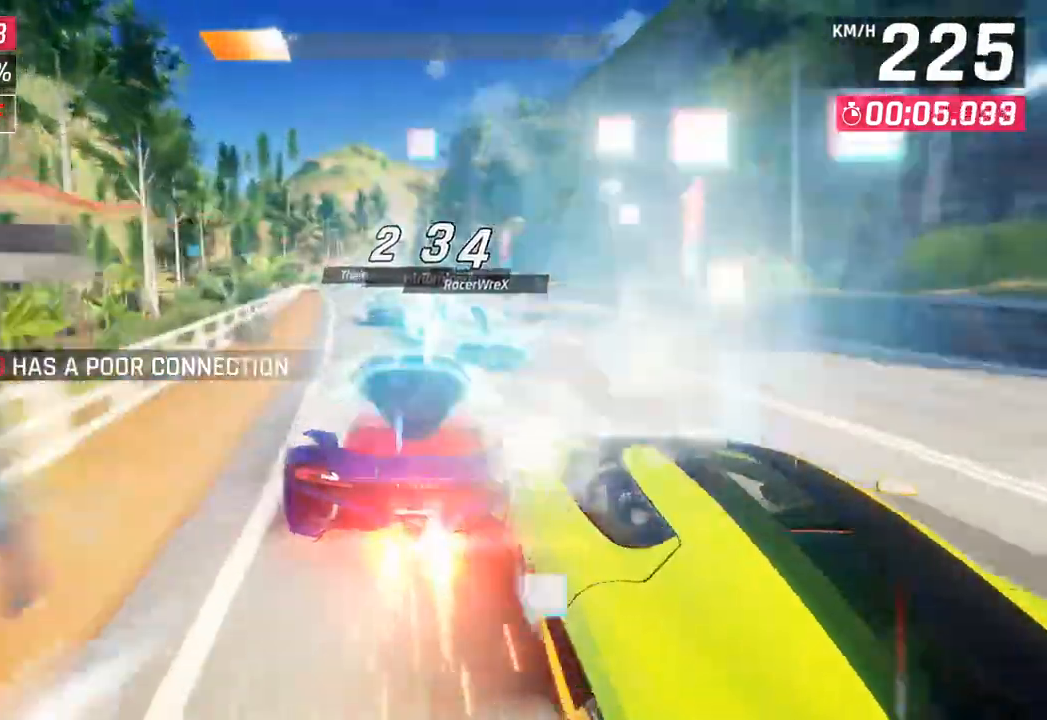
{"buttons": [], "left_stick": "center", "right_stick": "center", "events": [[17, "left_stick", "center"], [250, "SQUARE", "down"], [367, "SQUARE", "up"]]}
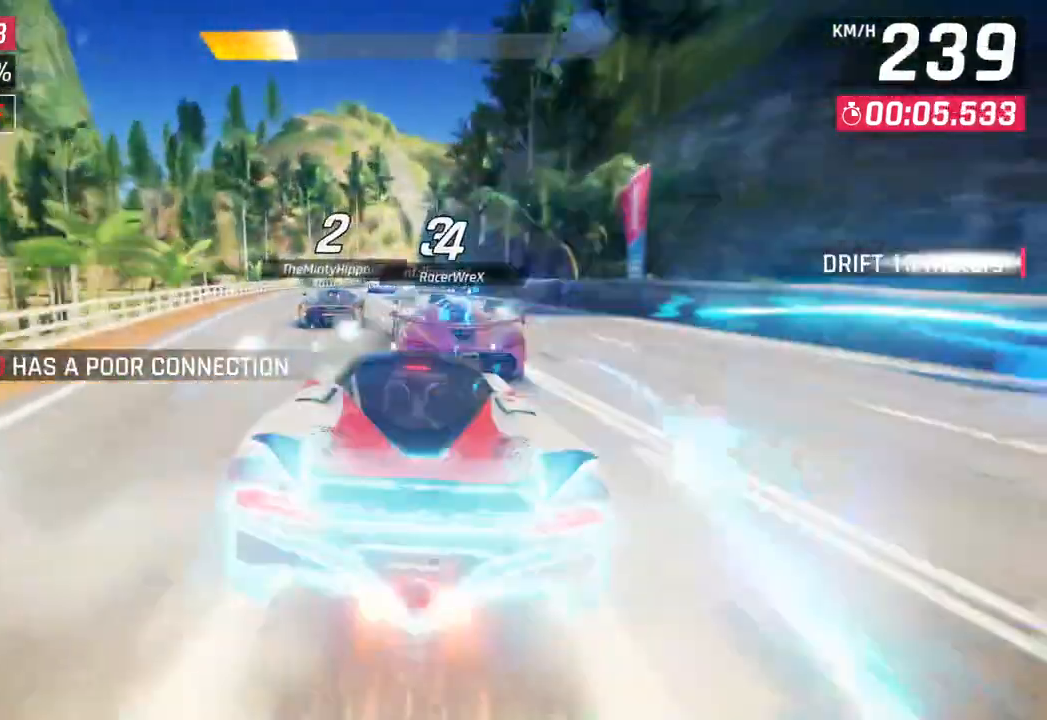
{"buttons": [], "left_stick": "center", "right_stick": "center", "events": []}
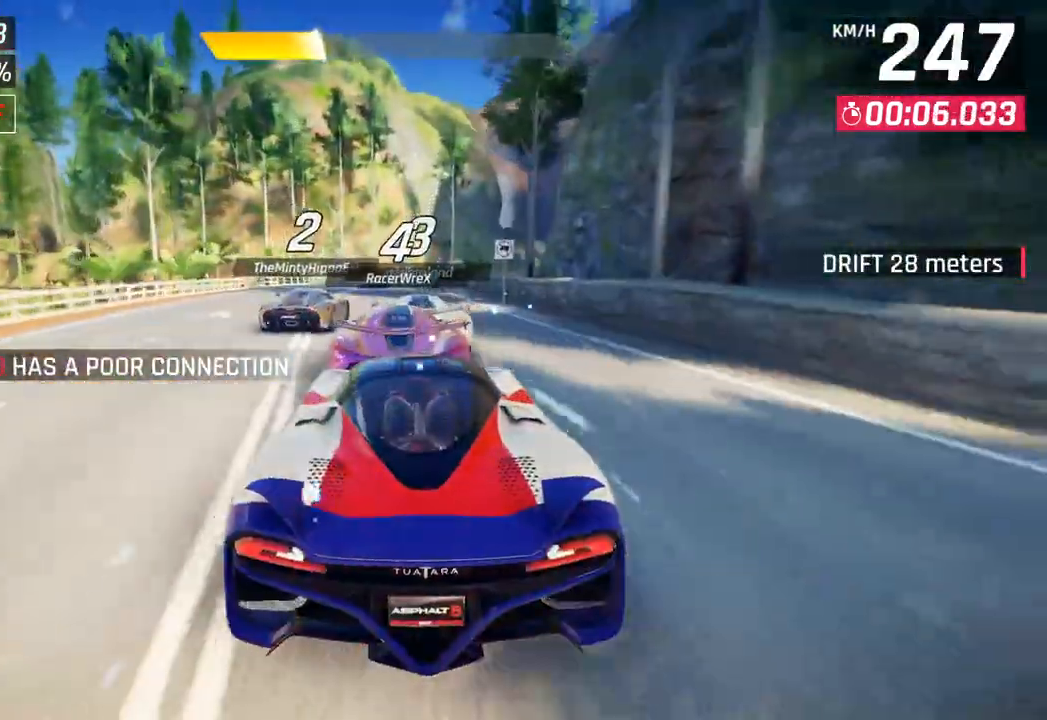
{"buttons": [], "left_stick": "center", "right_stick": "center", "events": []}
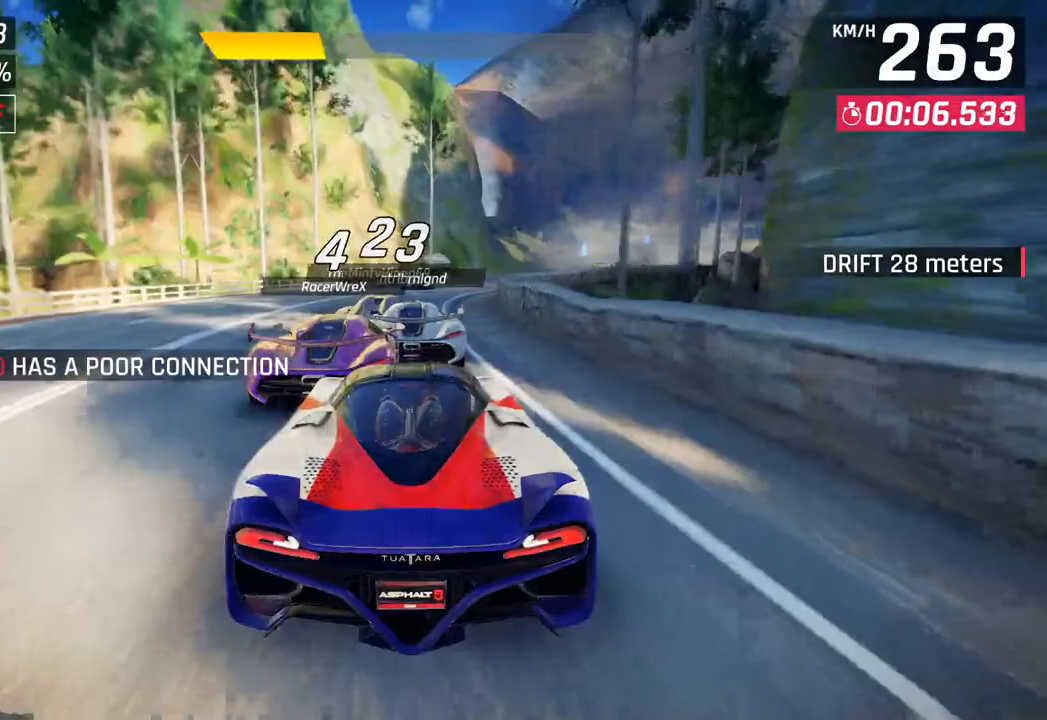
{"buttons": [], "left_stick": "right", "right_stick": "center", "events": [[17, "left_stick", "right"], [200, "SQUARE", "down"], [333, "SQUARE", "up"]]}
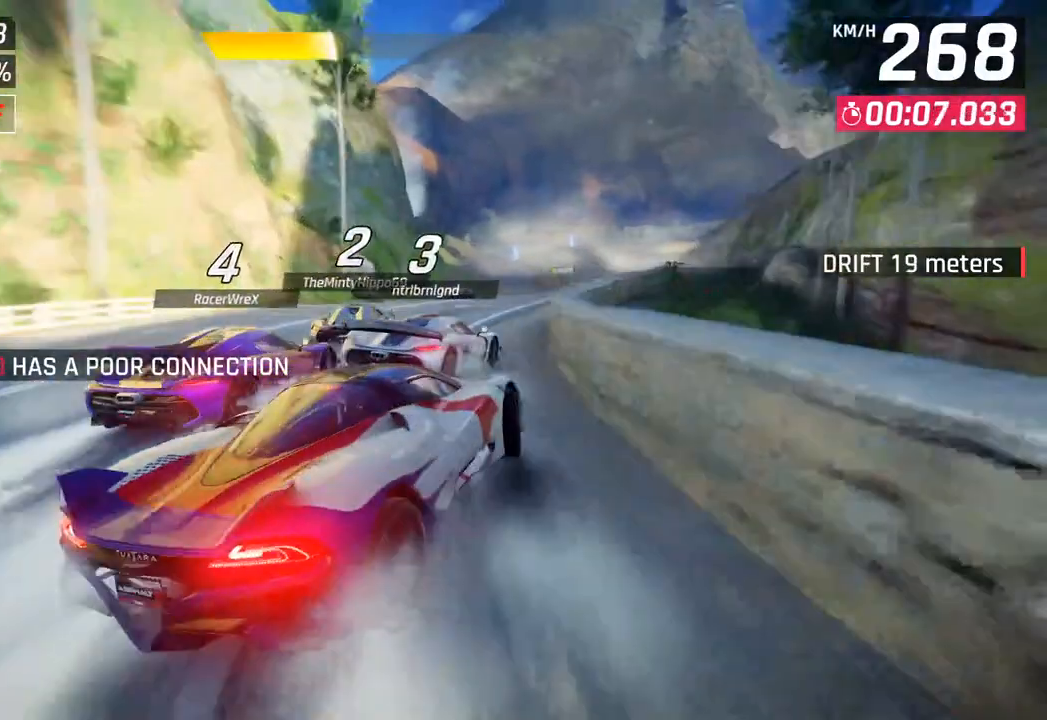
{"buttons": [], "left_stick": "left", "right_stick": "center", "events": [[467, "left_stick", "left"]]}
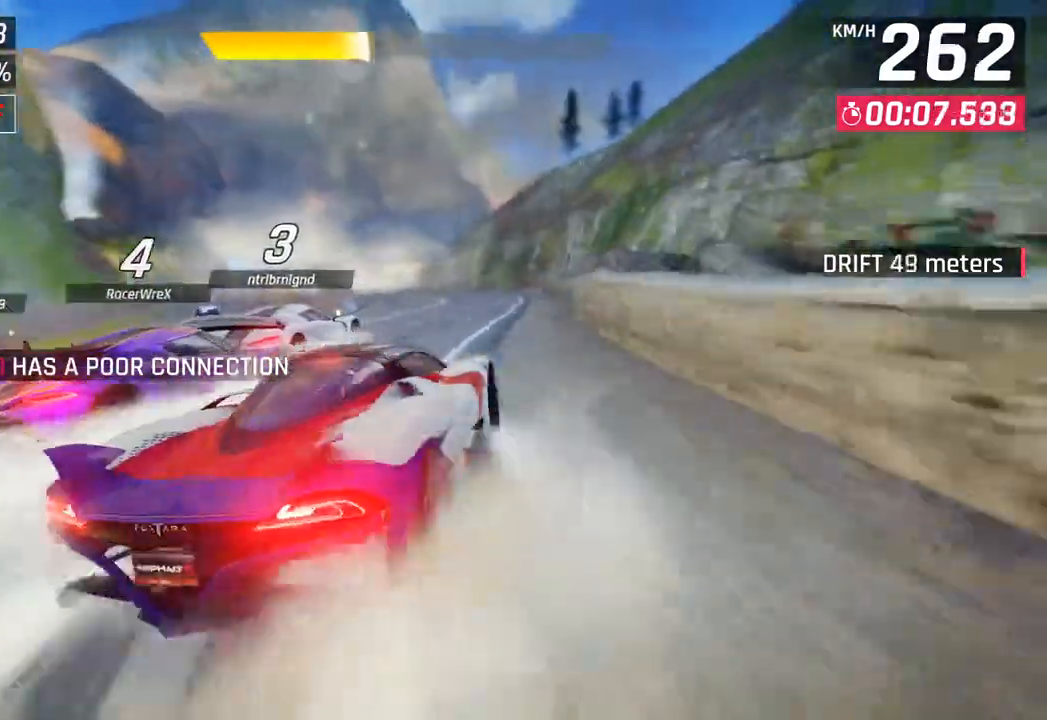
{"buttons": [], "left_stick": "center", "right_stick": "center", "events": [[83, "left_stick", "center"]]}
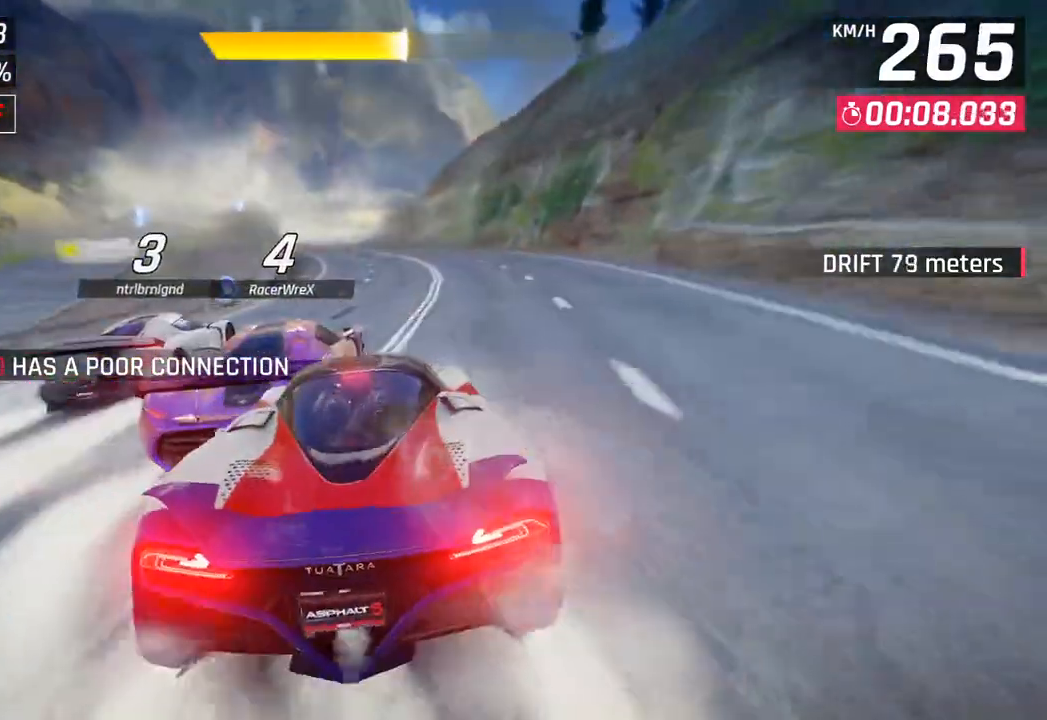
{"buttons": [], "left_stick": "left", "right_stick": "center", "events": [[167, "left_stick", "left"], [367, "SQUARE", "down"], [483, "SQUARE", "up"]]}
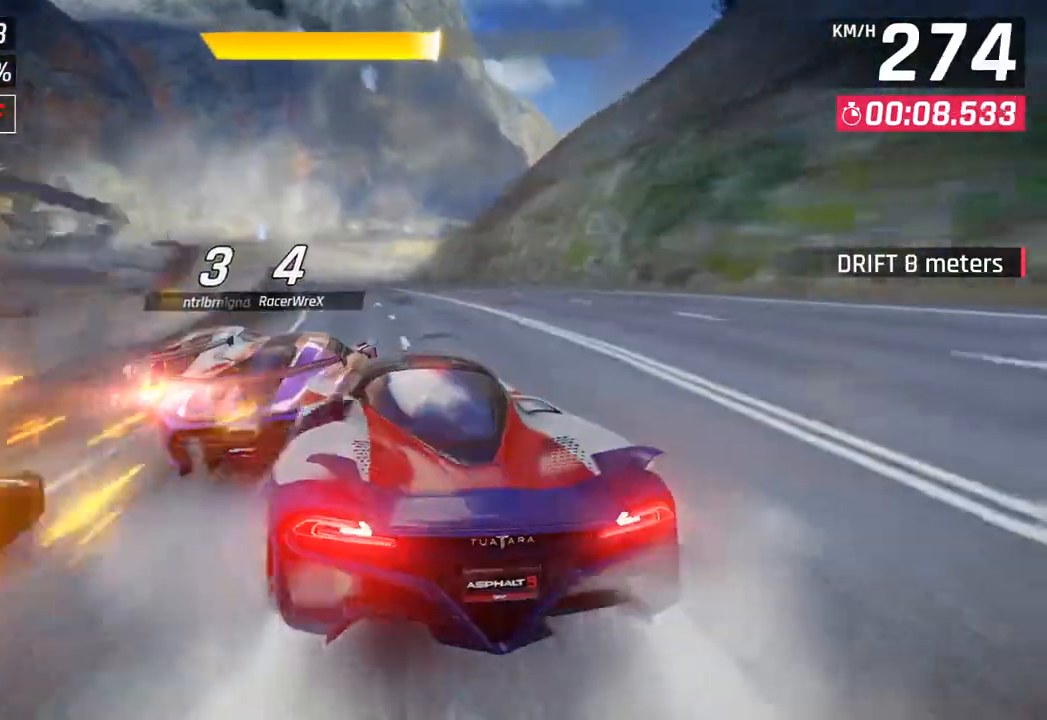
{"buttons": [], "left_stick": "left", "right_stick": "center", "events": []}
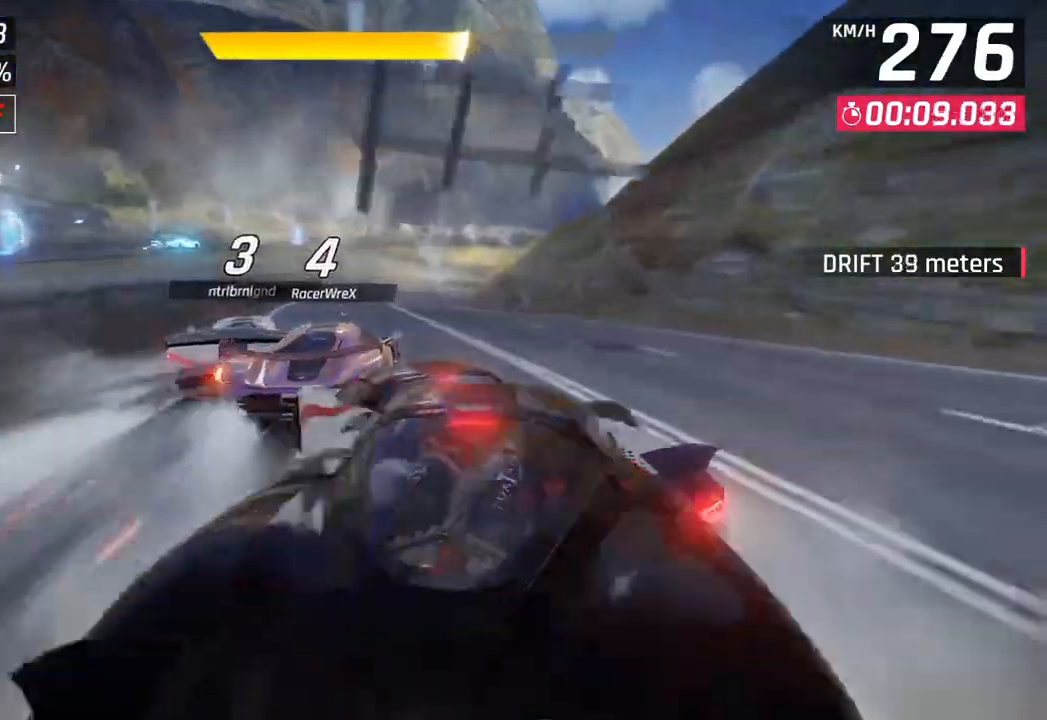
{"buttons": [], "left_stick": "right", "right_stick": "center", "events": [[83, "left_stick", "center"], [367, "left_stick", "right"]]}
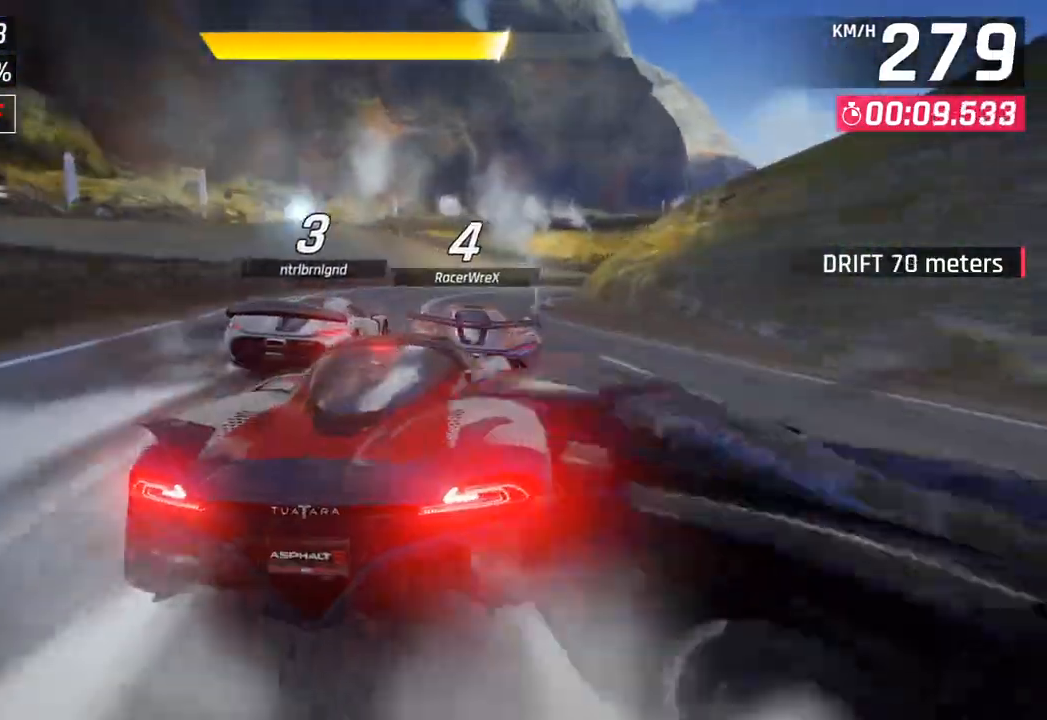
{"buttons": [], "left_stick": "right", "right_stick": "center", "events": []}
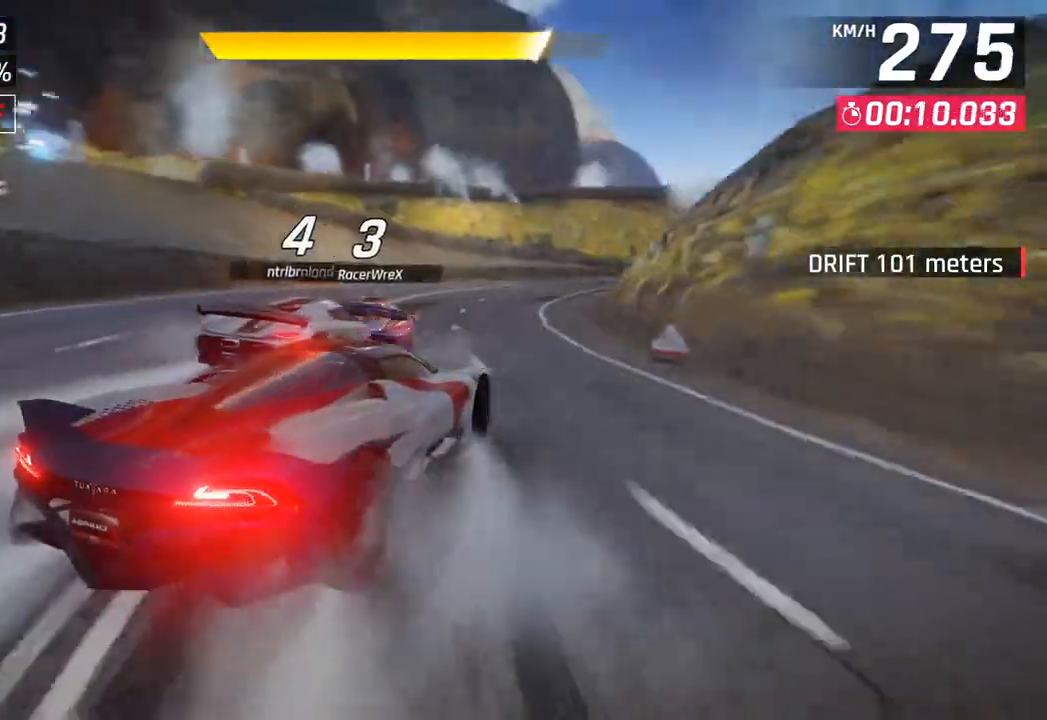
{"buttons": [], "left_stick": "right", "right_stick": "center", "events": []}
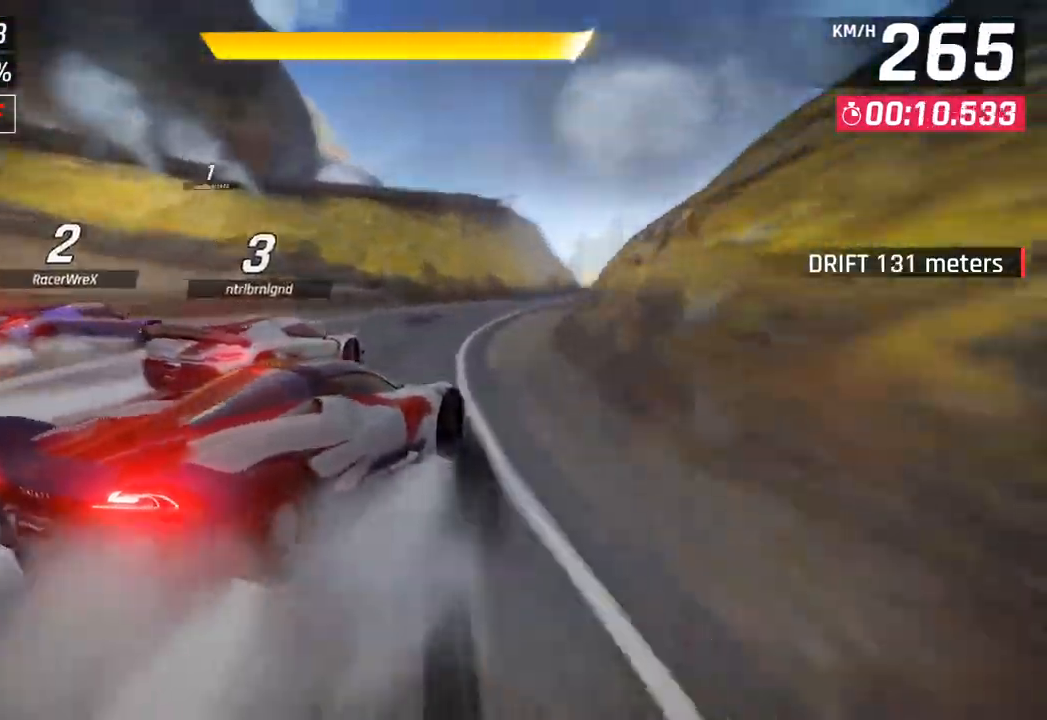
{"buttons": [], "left_stick": "right", "right_stick": "center", "events": []}
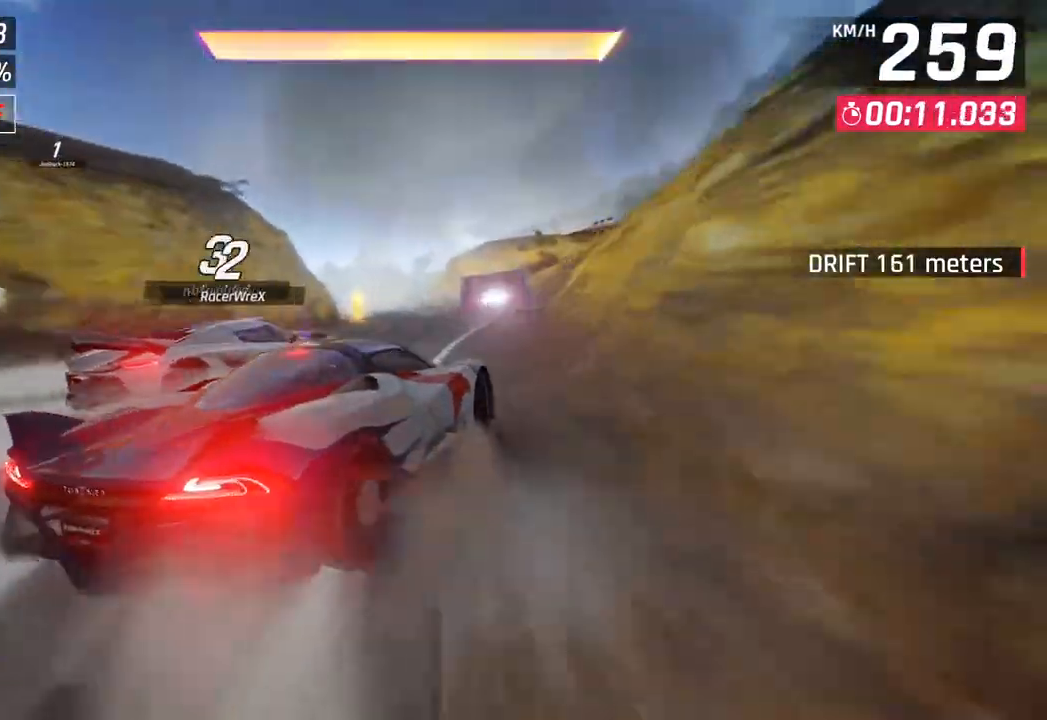
{"buttons": ["CROSS", "R1"], "left_stick": "right", "right_stick": "center", "events": [[67, "left_stick", "down"], [133, "left_stick", "center"], [333, "CROSS", "down"], [333, "R1", "down"], [383, "left_stick", "right"]]}
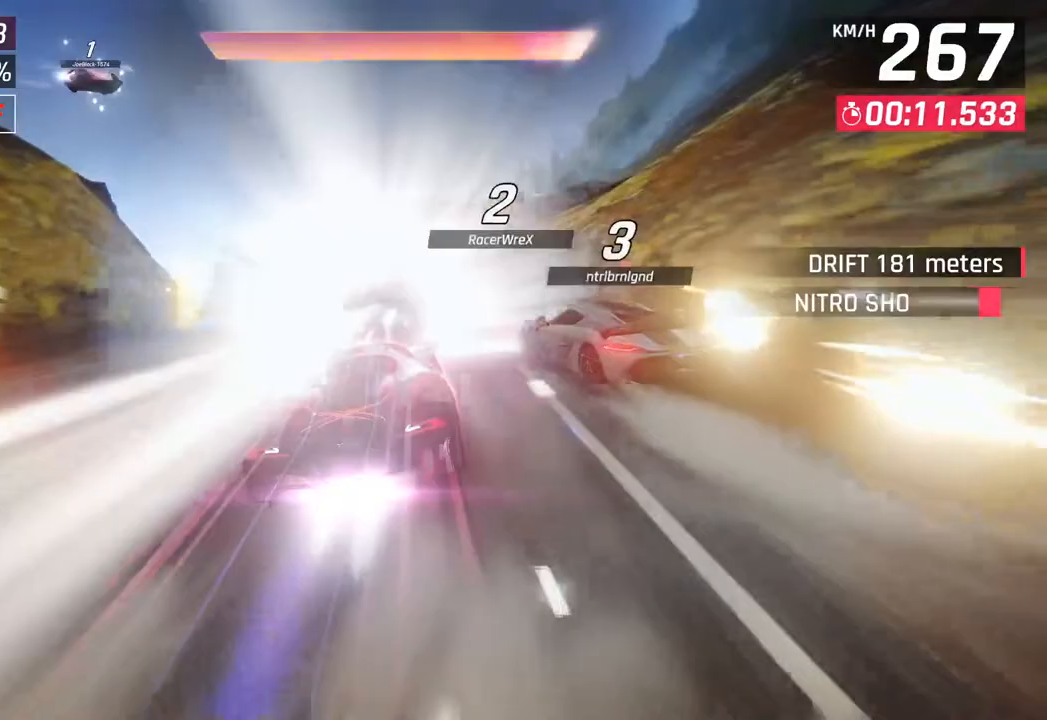
{"buttons": [], "left_stick": "center", "right_stick": "center", "events": [[33, "CROSS", "up"], [67, "R1", "up"], [383, "left_stick", "center"]]}
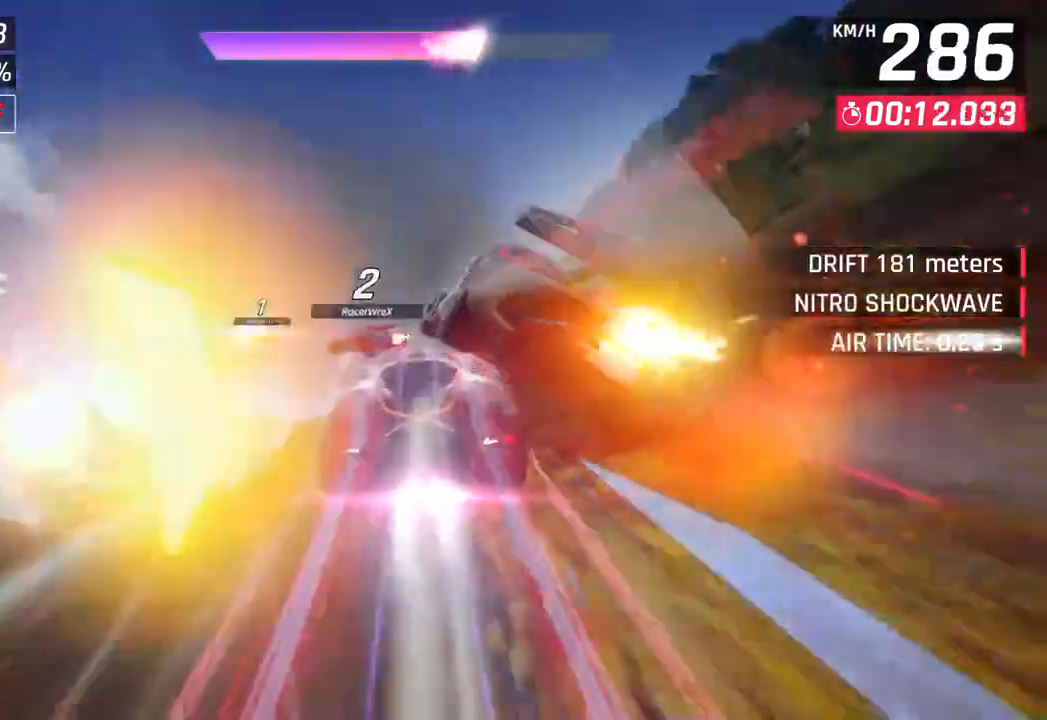
{"buttons": ["CROSS", "R1"], "left_stick": "center", "right_stick": "center", "events": [[133, "R1", "down"], [167, "CROSS", "down"], [333, "CROSS", "up"], [367, "R1", "up"], [467, "CROSS", "down"], [467, "R1", "down"]]}
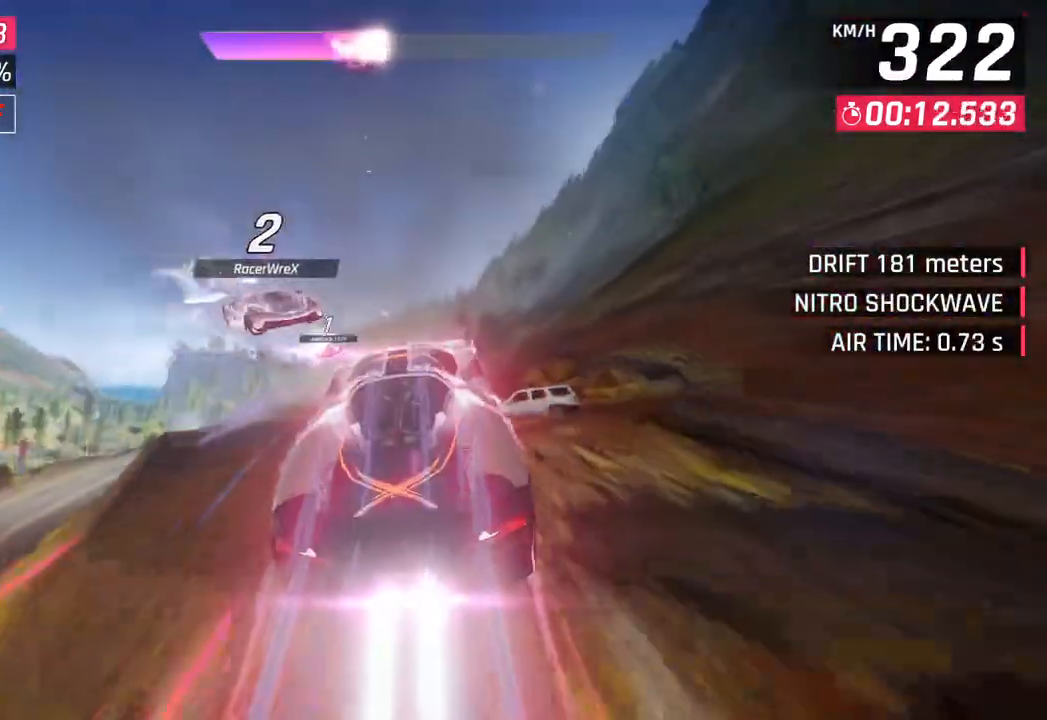
{"buttons": ["CROSS", "R1"], "left_stick": "right", "right_stick": "center", "events": [[33, "left_stick", "left"], [100, "CROSS", "up"], [133, "R1", "up"], [217, "CROSS", "down"], [217, "R1", "down"], [217, "left_stick", "center"], [300, "left_stick", "right"], [350, "CROSS", "up"], [383, "R1", "up"], [450, "CROSS", "down"], [467, "R1", "down"]]}
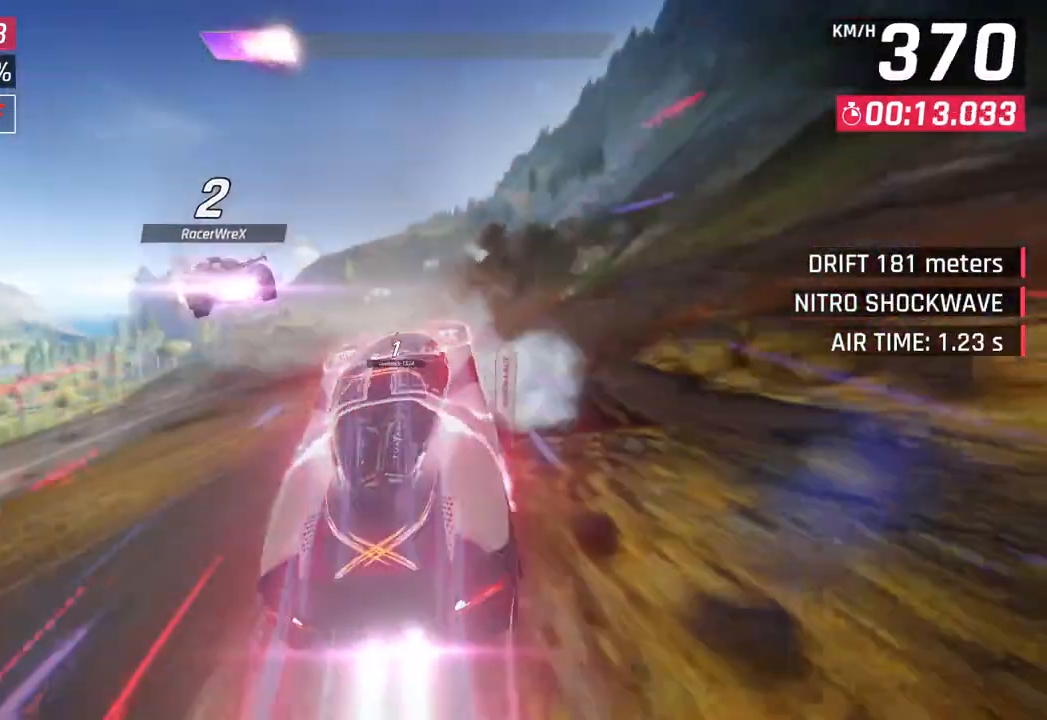
{"buttons": ["CROSS", "R1"], "left_stick": "center", "right_stick": "center", "events": [[50, "left_stick", "center"], [67, "CROSS", "up"], [83, "R1", "up"], [150, "CROSS", "down"], [150, "left_stick", "right"], [167, "R1", "down"], [300, "CROSS", "up"], [317, "R1", "up"], [350, "left_stick", "center"], [383, "CROSS", "down"], [383, "R1", "down"]]}
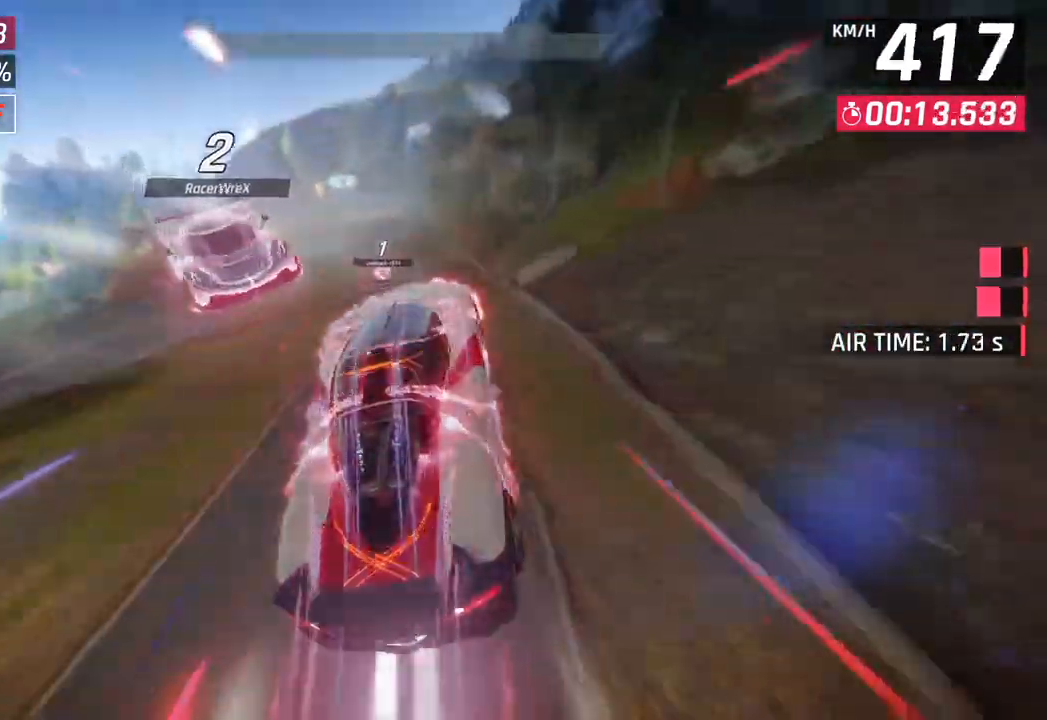
{"buttons": ["SQUARE"], "left_stick": "left", "right_stick": "center", "events": [[17, "CROSS", "up"], [17, "R1", "up"], [100, "CROSS", "down"], [100, "R1", "down"], [267, "CROSS", "up"], [267, "R1", "up"], [300, "left_stick", "left"], [417, "SQUARE", "down"]]}
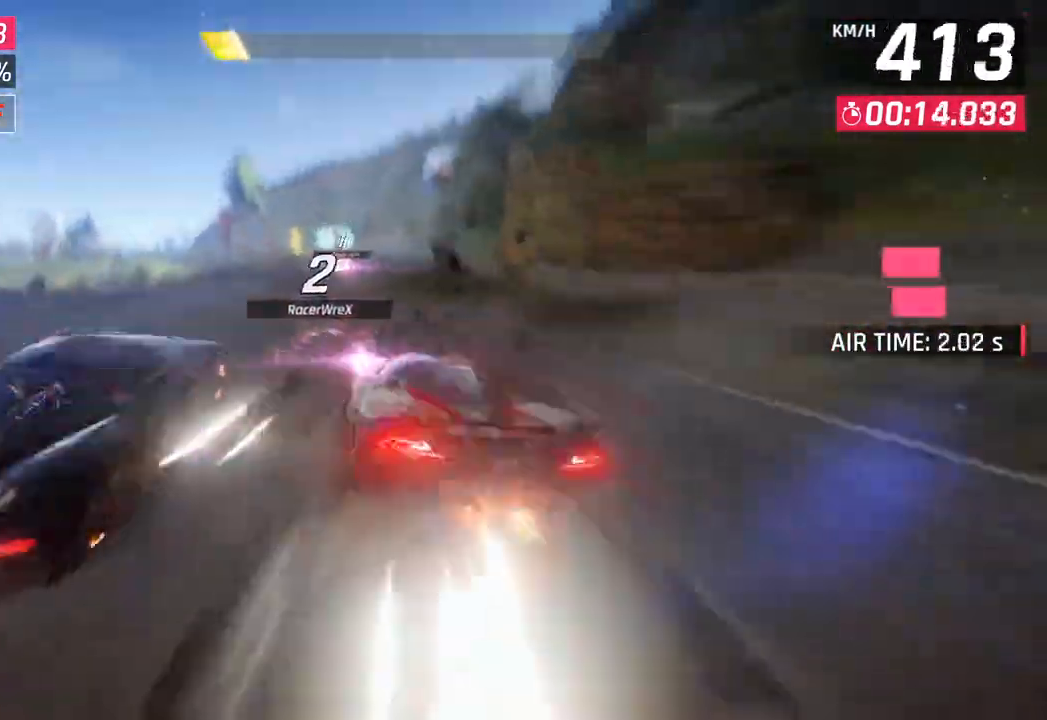
{"buttons": [], "left_stick": "center", "right_stick": "center", "events": [[33, "SQUARE", "up"], [250, "left_stick", "center"]]}
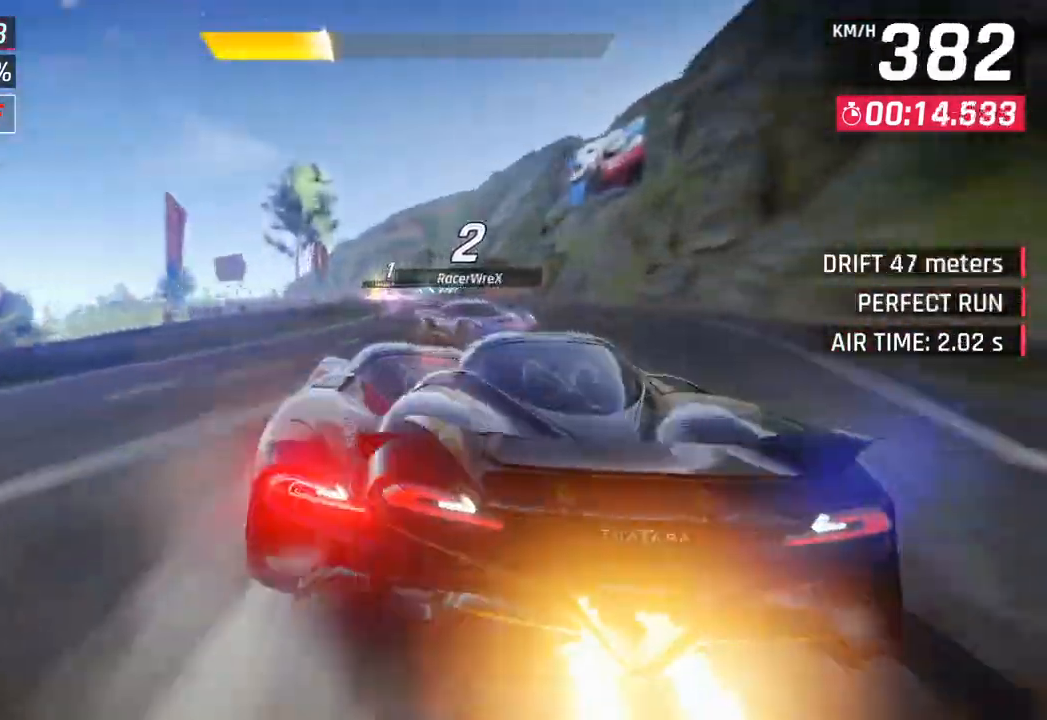
{"buttons": ["SQUARE"], "left_stick": "left", "right_stick": "center", "events": [[433, "SQUARE", "down"], [433, "left_stick", "left"]]}